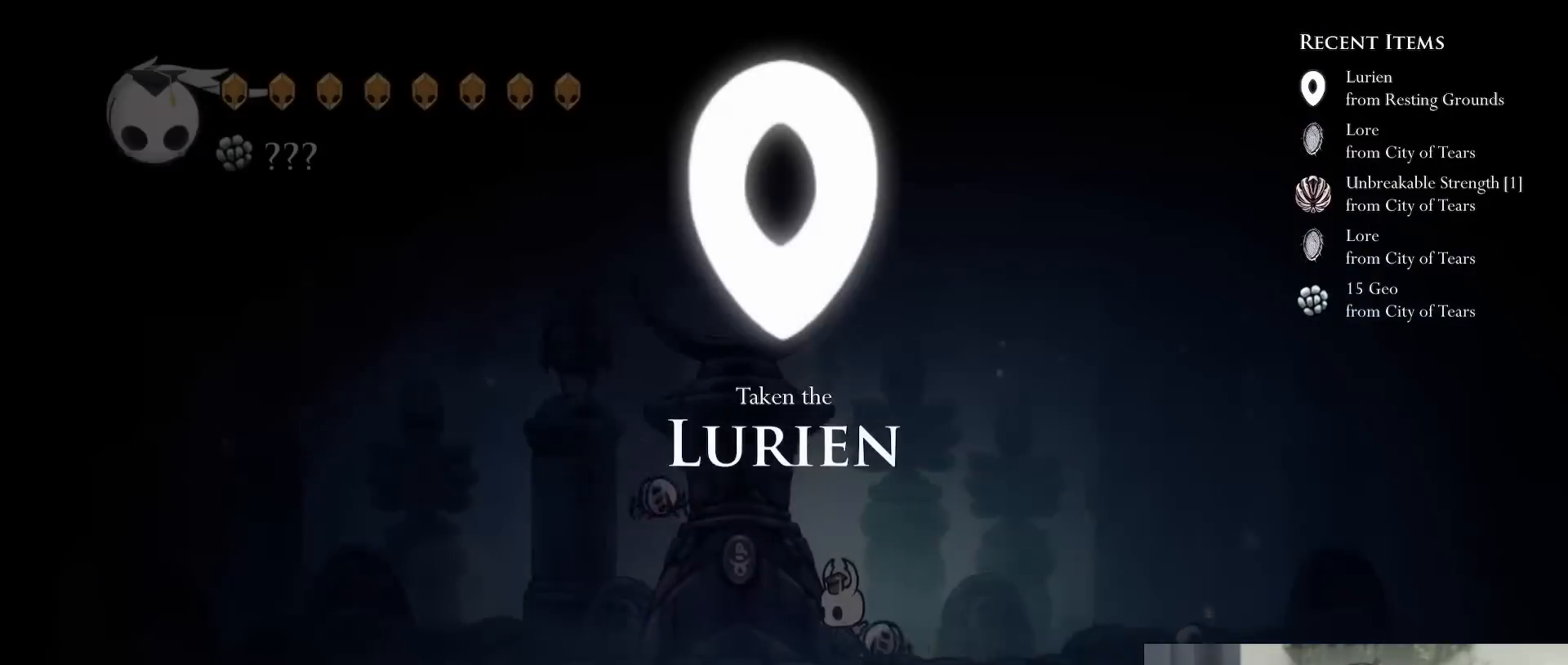
Gameplay with a controller (Xbox layout); each line is a JSON object with the inputs held at the frame after it (dt_ms = milliseconds from this image to that frame). "events" lists button and stick changes between this image and that frame as [ms after this image, input, new state], when the widget could be followed in between. Not read: L3 R3.
{"dt_ms": 500, "buttons": [], "left_stick": "center", "right_stick": "center", "events": []}
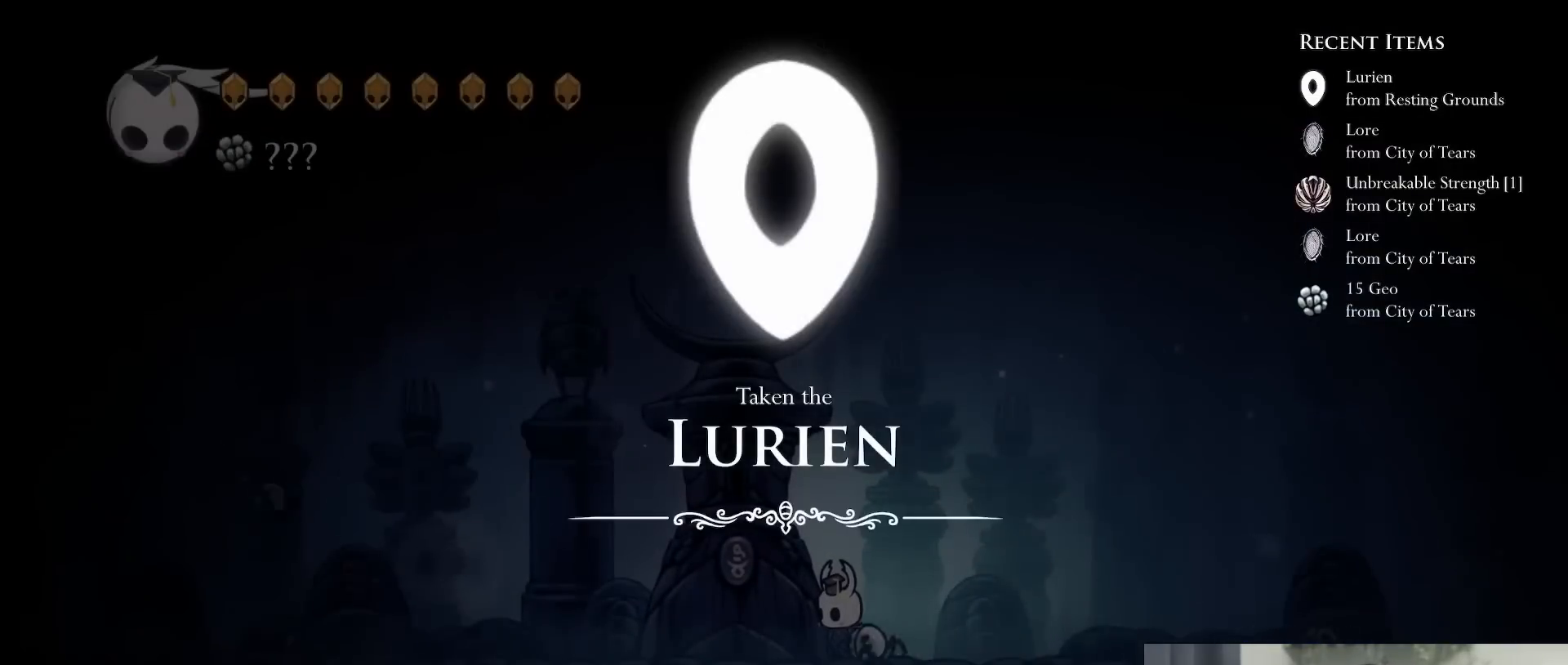
{"dt_ms": 500, "buttons": [], "left_stick": "center", "right_stick": "center", "events": []}
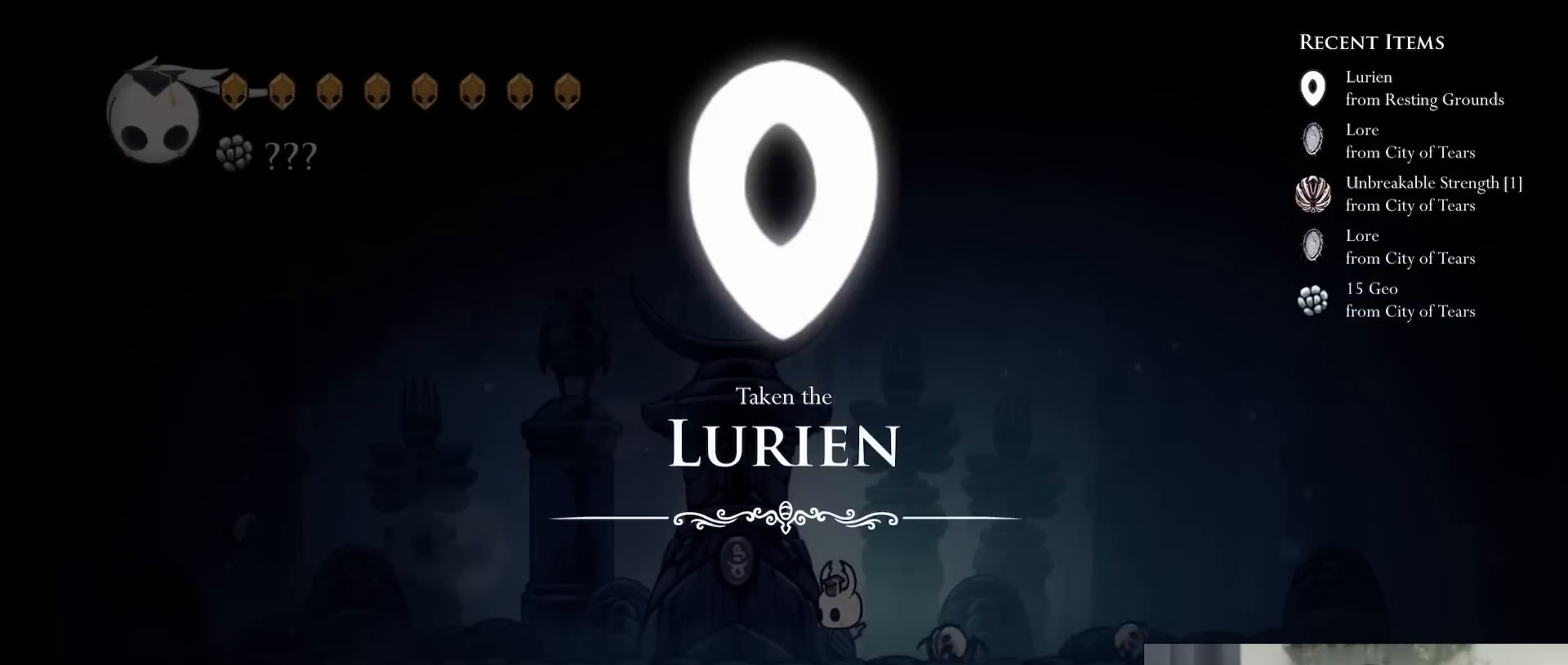
{"dt_ms": 500, "buttons": [], "left_stick": "center", "right_stick": "center", "events": []}
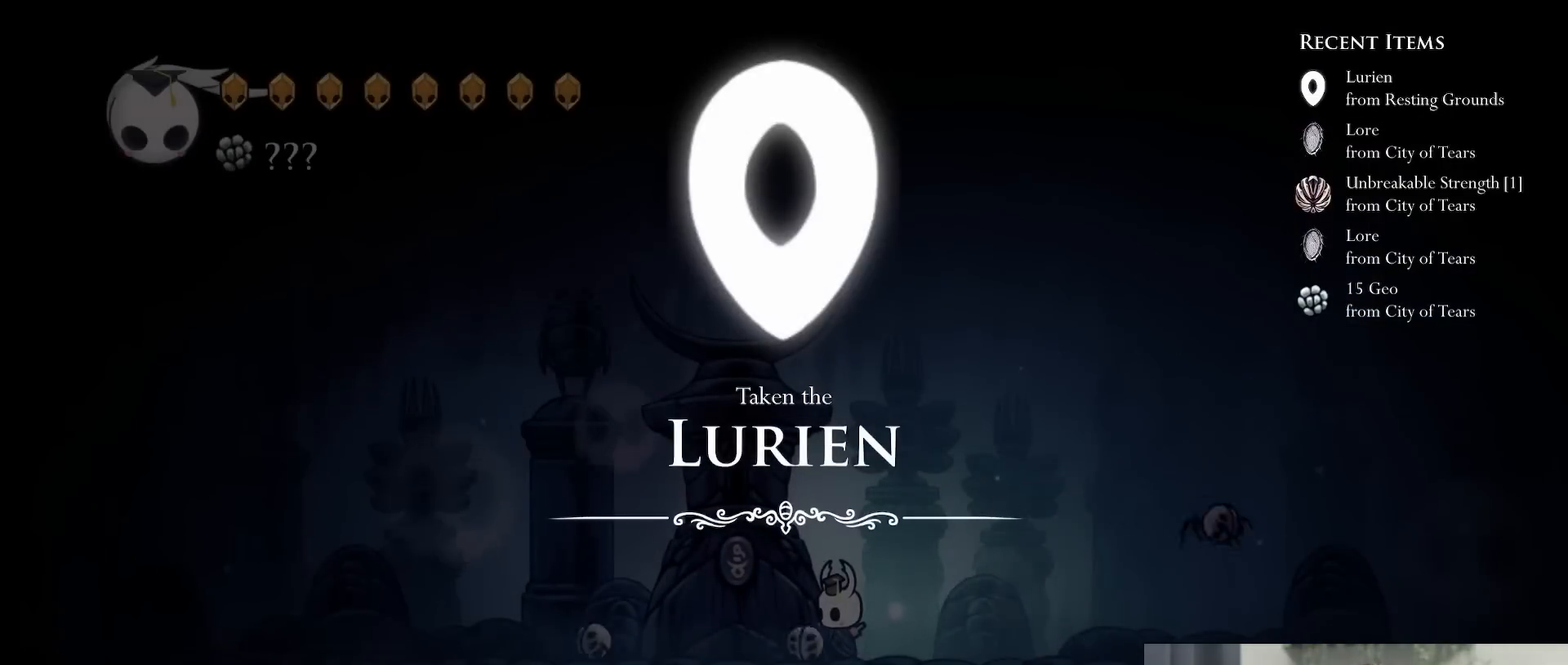
{"dt_ms": 500, "buttons": [], "left_stick": "center", "right_stick": "center", "events": []}
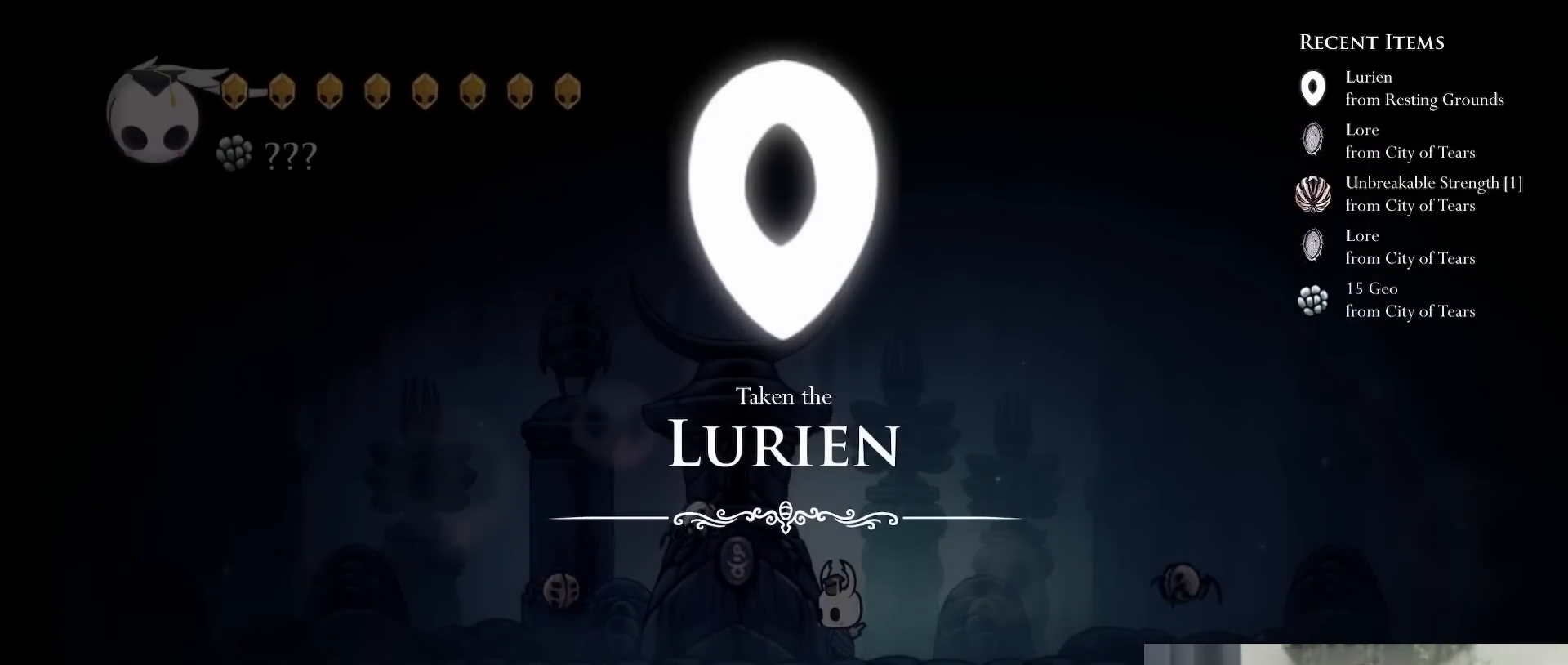
{"dt_ms": 500, "buttons": ["A", "DPAD_RIGHT"], "left_stick": "center", "right_stick": "center", "events": [[383, "DPAD_RIGHT", "down"], [450, "A", "down"]]}
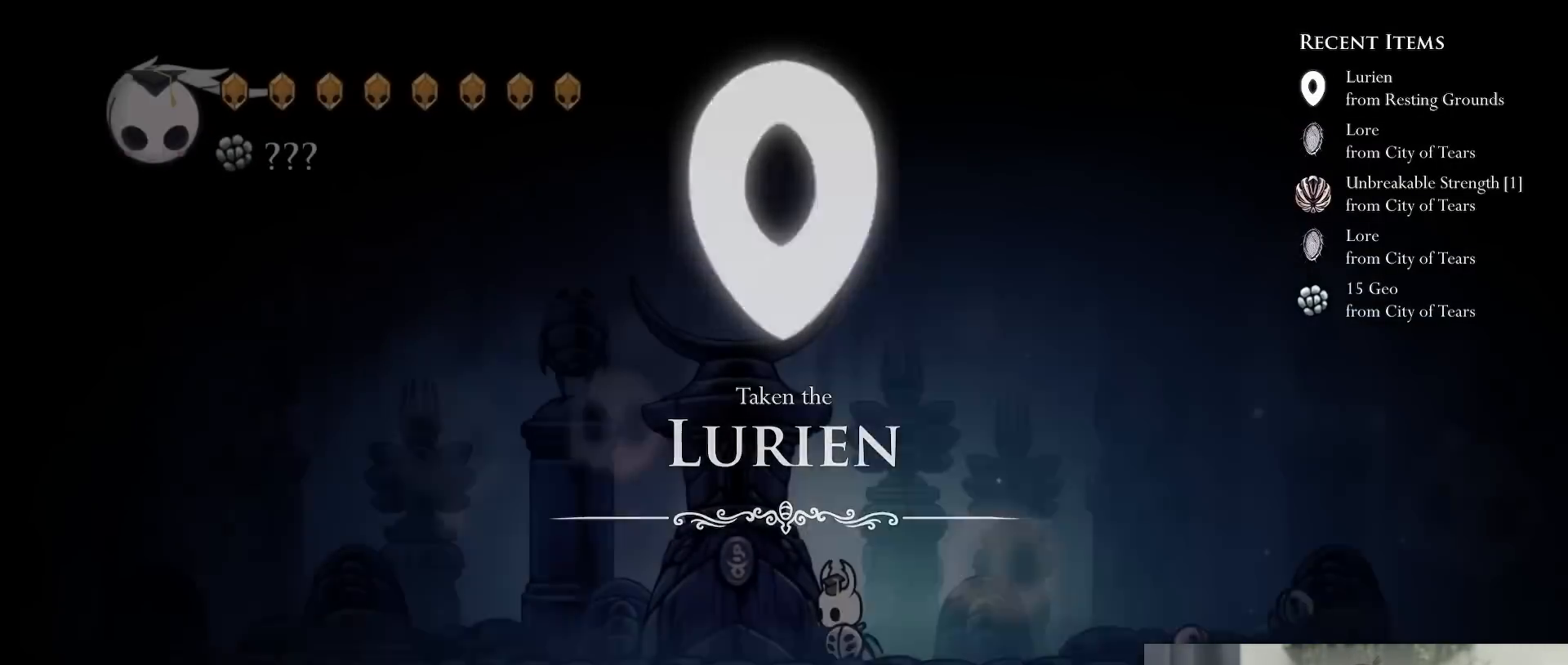
{"dt_ms": 500, "buttons": ["DPAD_RIGHT"], "left_stick": "center", "right_stick": "center", "events": [[50, "DPAD_RIGHT", "up"], [117, "A", "up"], [400, "DPAD_RIGHT", "down"]]}
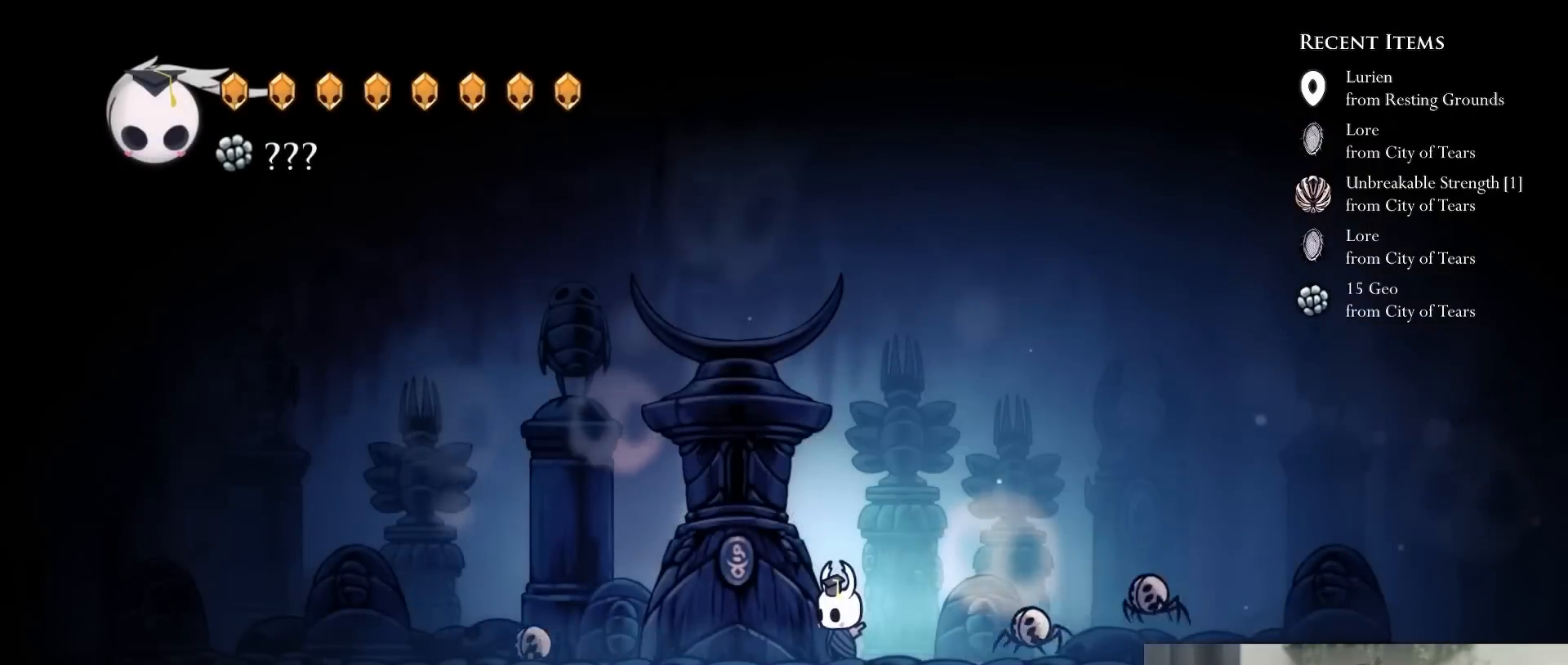
{"dt_ms": 500, "buttons": ["R2", "DPAD_RIGHT"], "left_stick": "center", "right_stick": "center", "events": [[333, "R2", "down"]]}
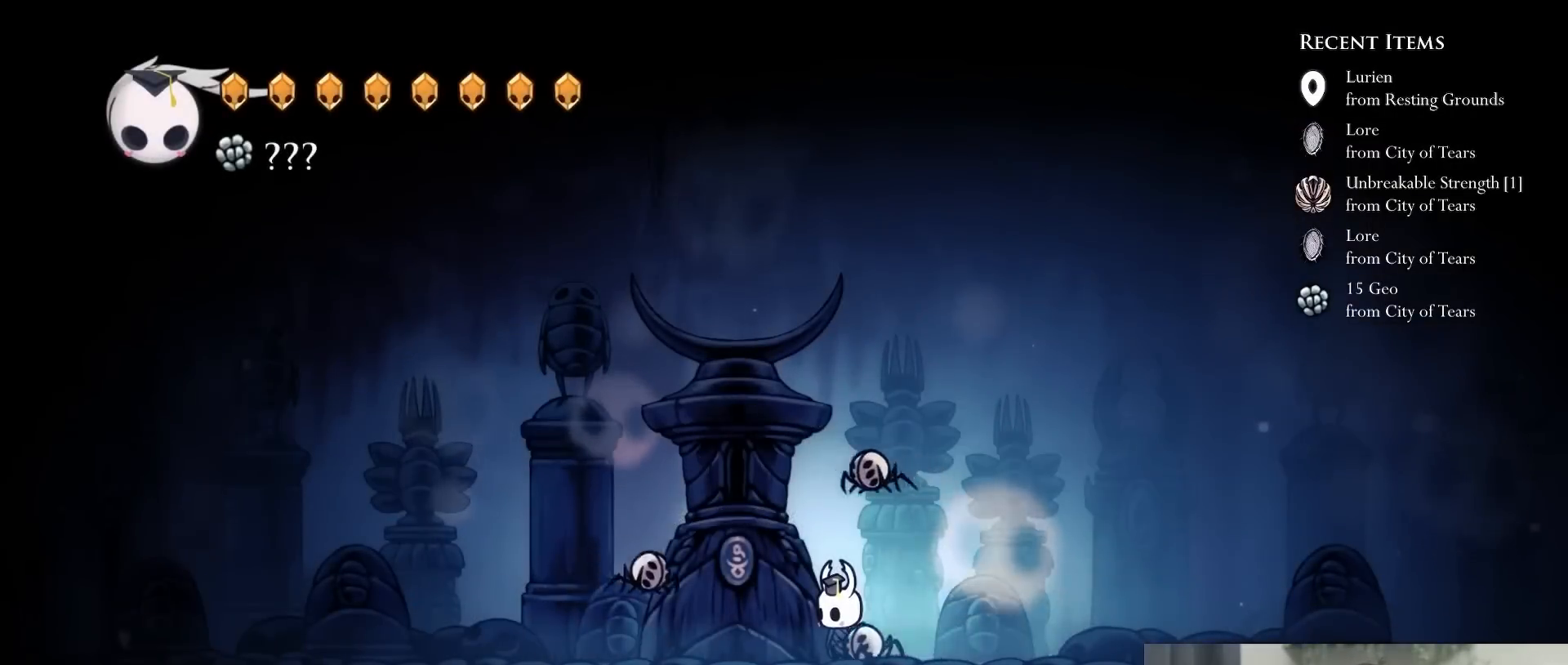
{"dt_ms": 500, "buttons": ["DPAD_RIGHT"], "left_stick": "center", "right_stick": "center", "events": [[33, "R2", "up"], [200, "R2", "down"], [433, "R2", "up"]]}
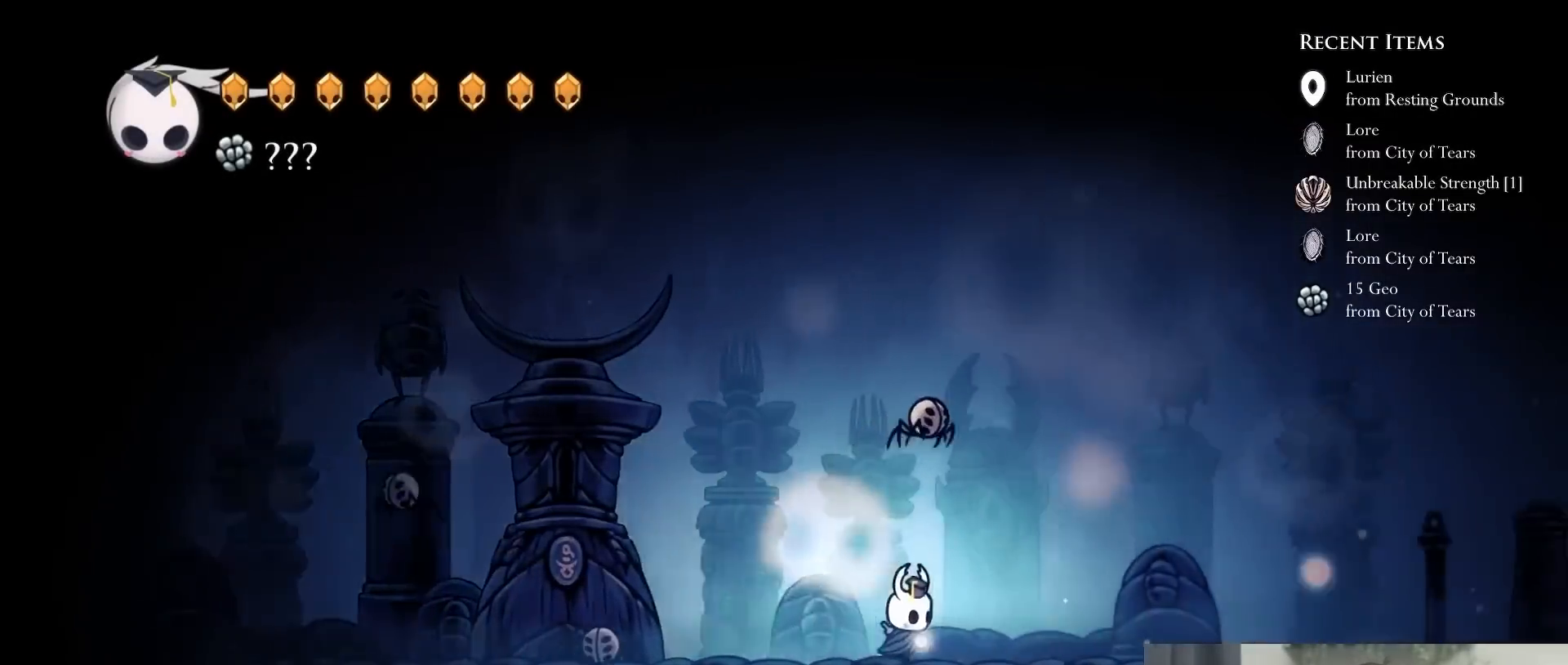
{"dt_ms": 1000, "buttons": [], "left_stick": "center", "right_stick": "center"}
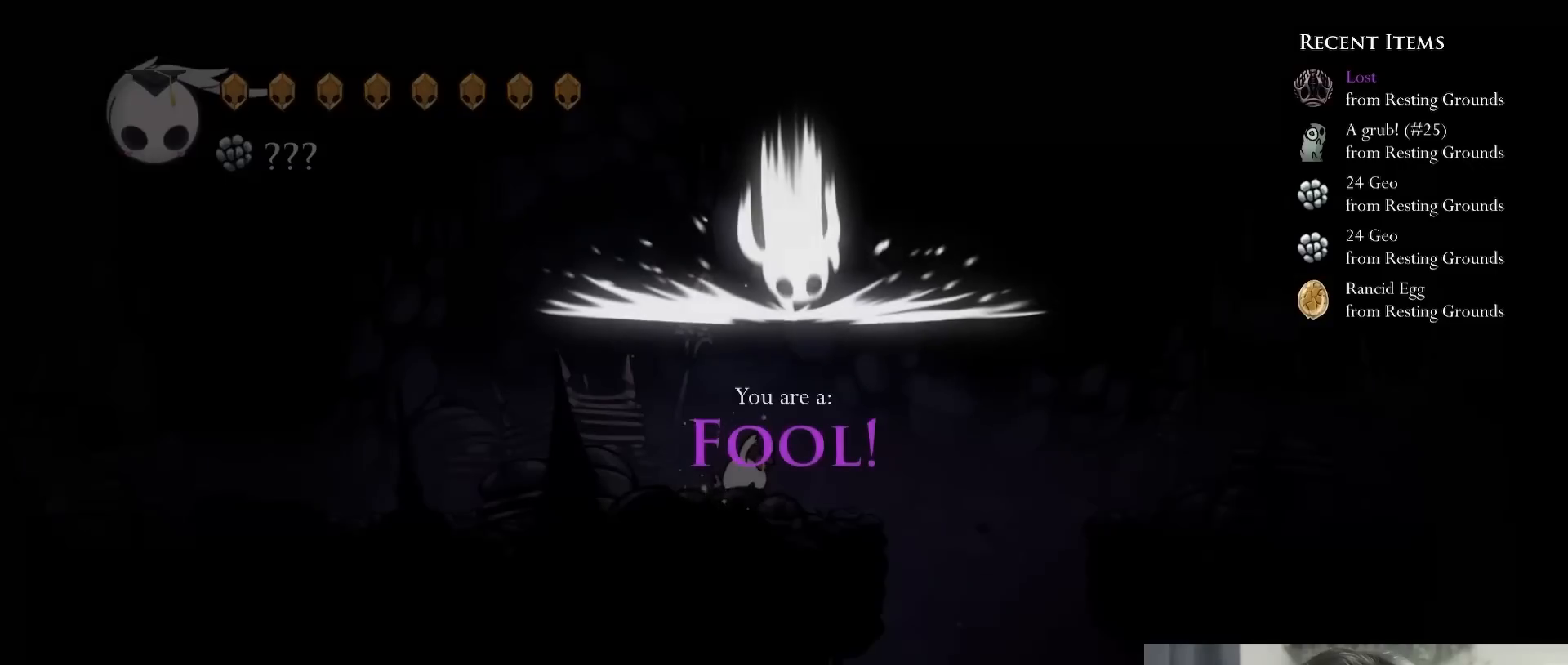
{"dt_ms": 500, "buttons": [], "left_stick": "center", "right_stick": "center", "events": []}
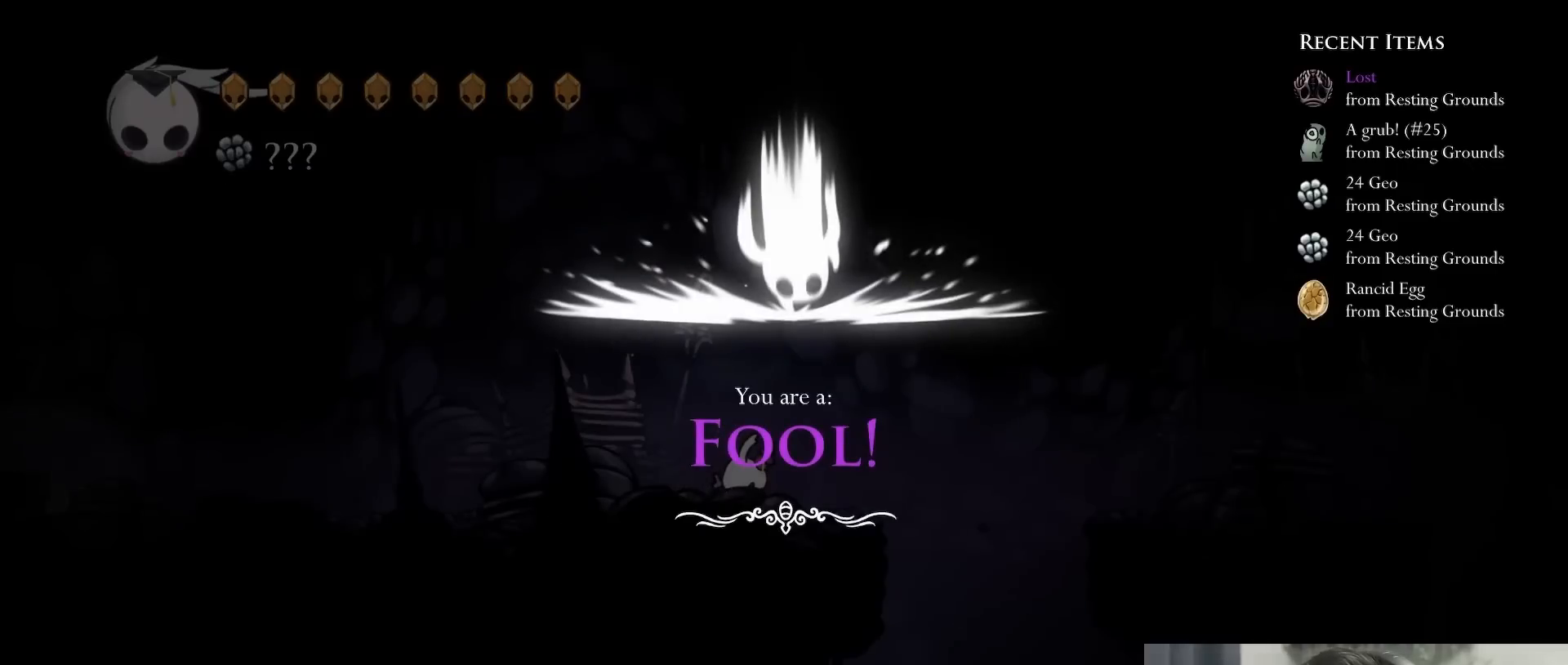
{"dt_ms": 500, "buttons": [], "left_stick": "center", "right_stick": "center", "events": [[17, "A", "down"], [150, "A", "up"]]}
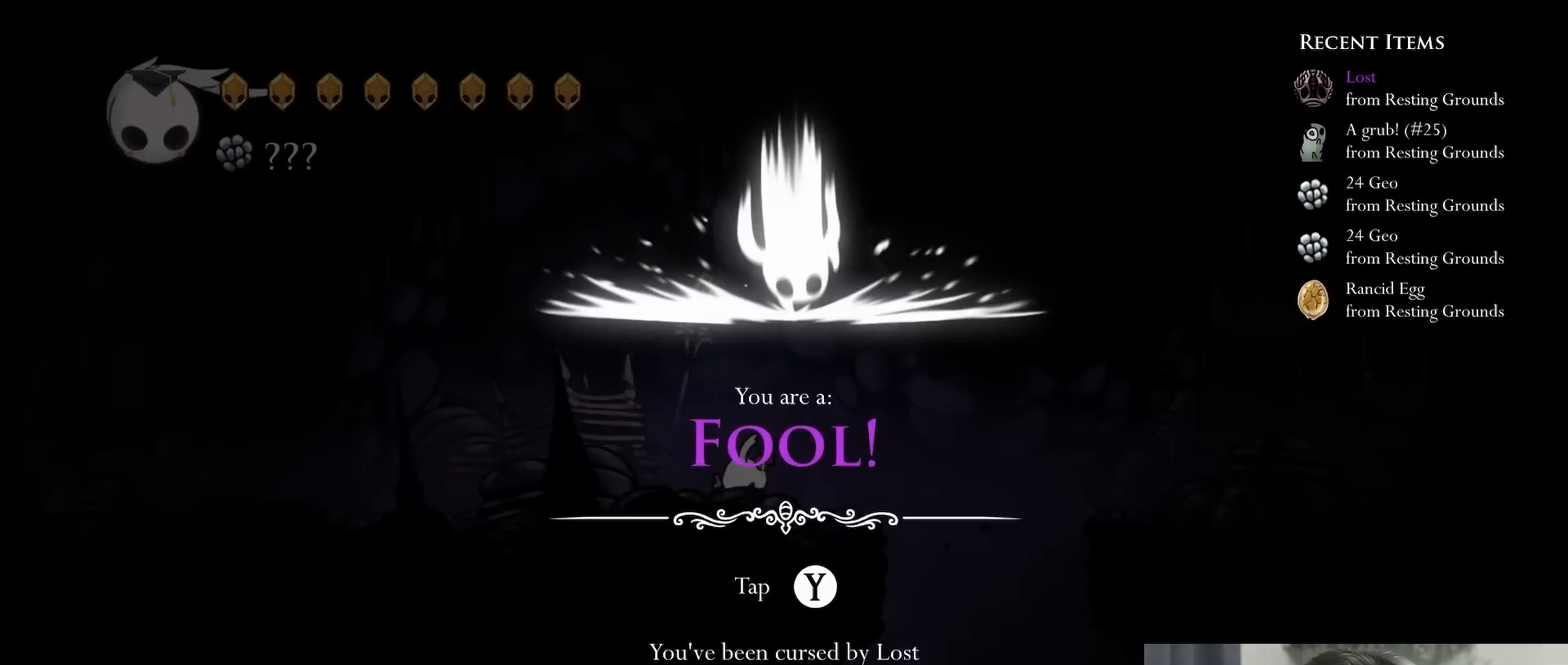
{"dt_ms": 500, "buttons": ["A"], "left_stick": "center", "right_stick": "center", "events": [[467, "A", "down"]]}
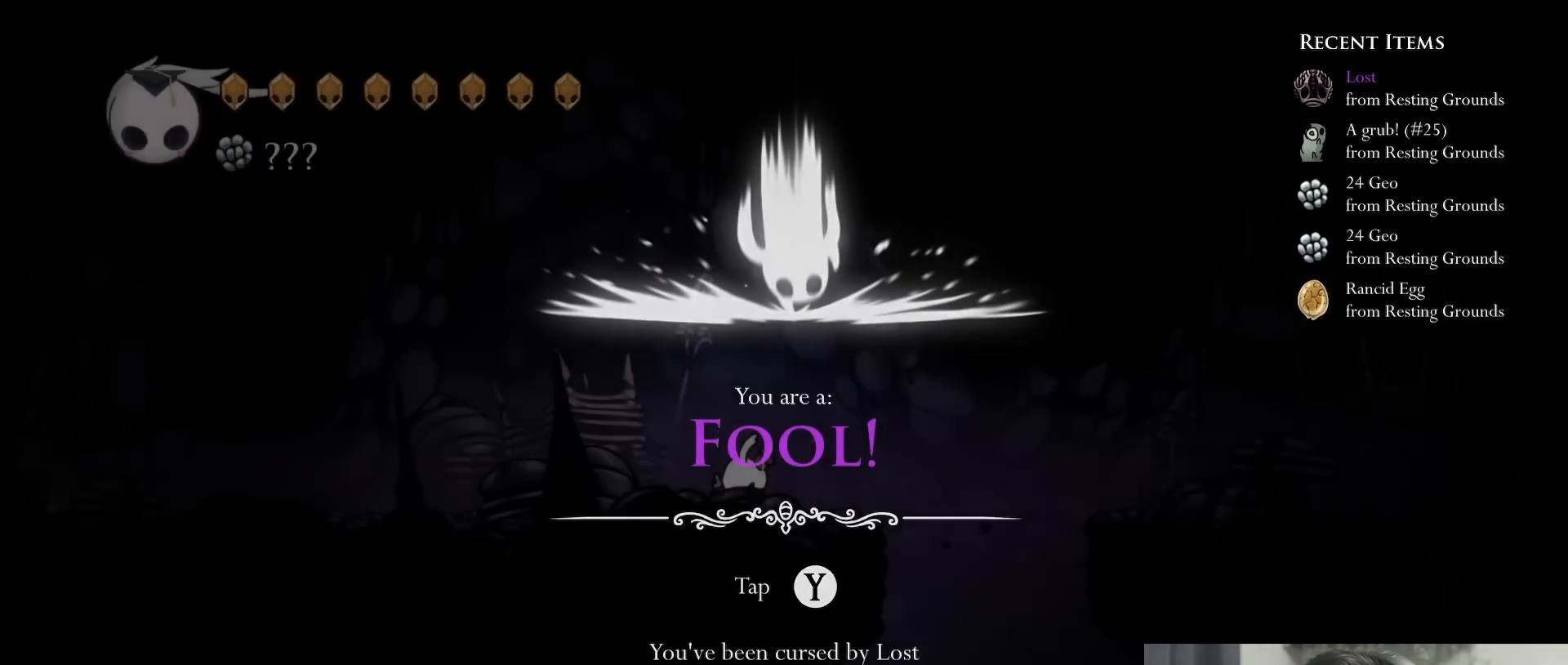
{"dt_ms": 500, "buttons": [], "left_stick": "center", "right_stick": "center", "events": [[167, "A", "up"], [217, "DPAD_LEFT", "down"], [350, "DPAD_LEFT", "up"]]}
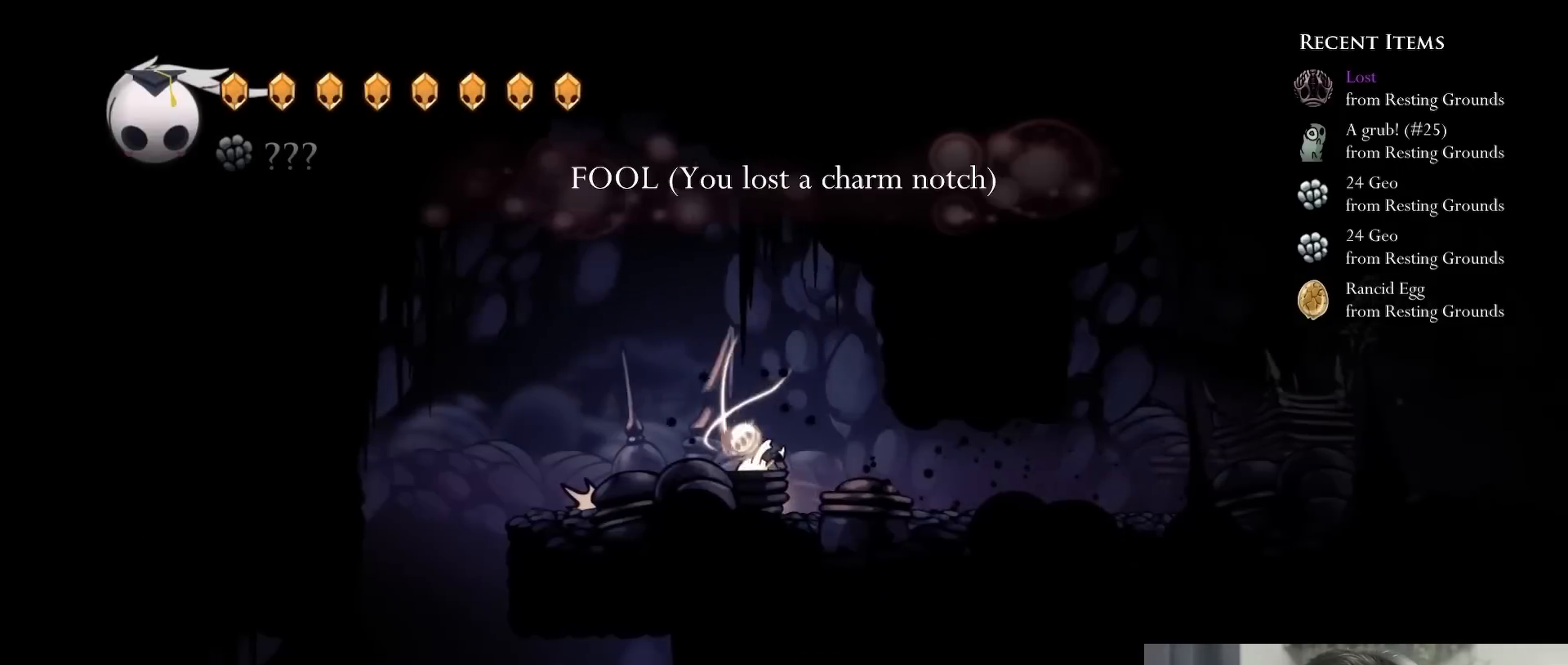
{"dt_ms": 500, "buttons": [], "left_stick": "center", "right_stick": "center", "events": []}
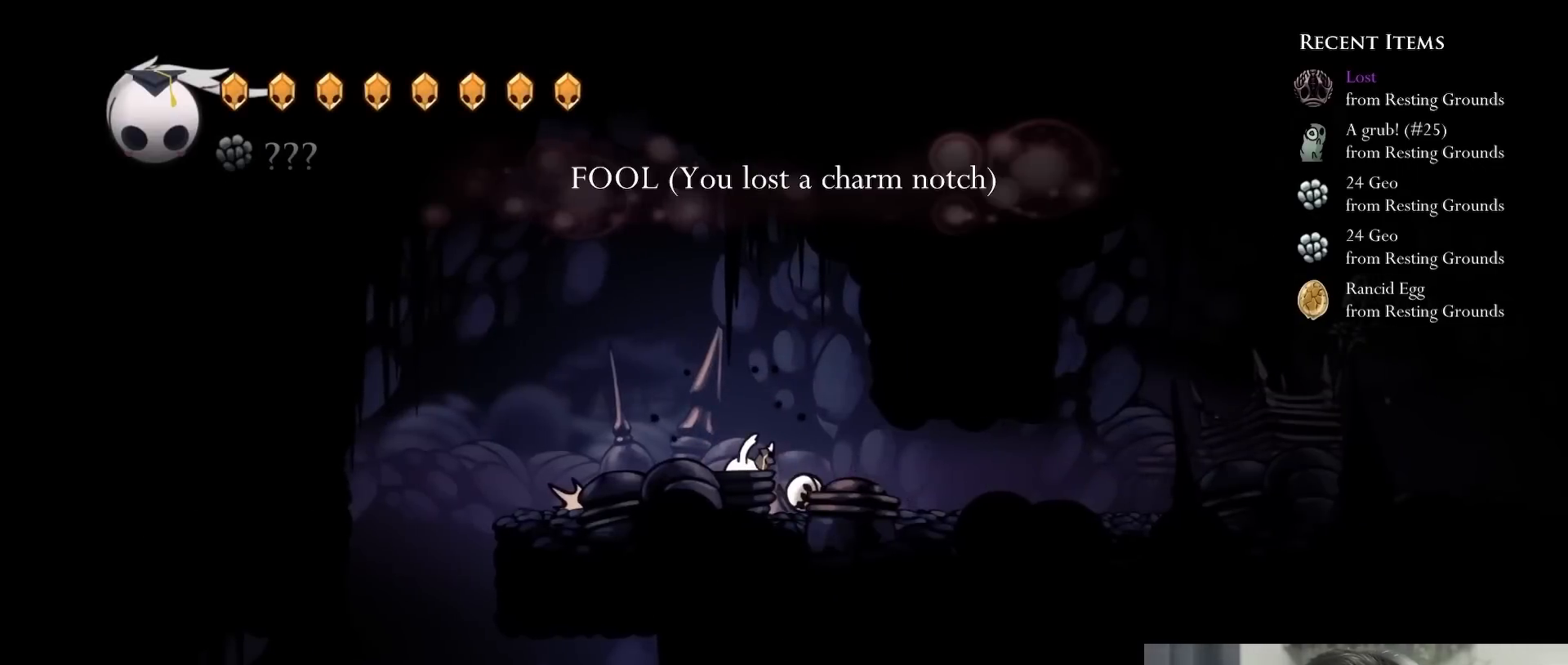
{"dt_ms": 500, "buttons": [], "left_stick": "center", "right_stick": "center", "events": []}
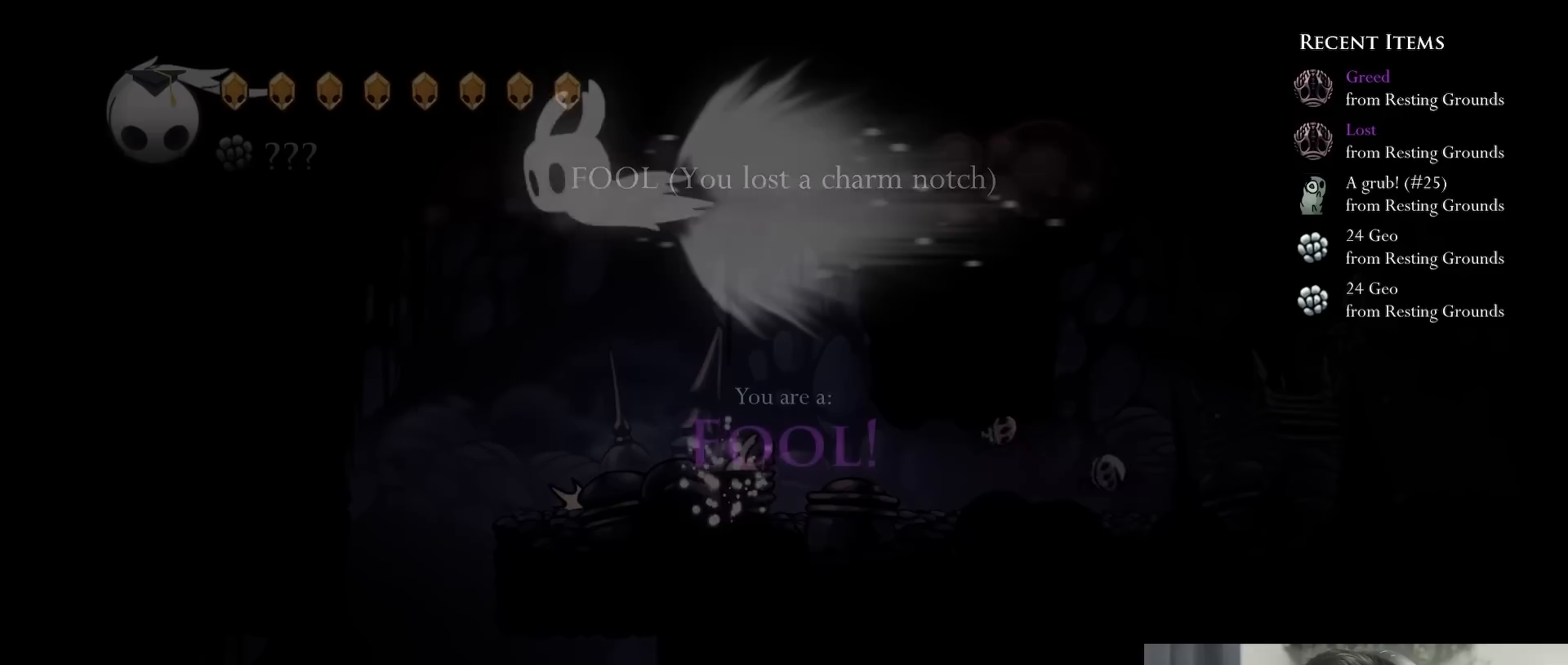
{"dt_ms": 500, "buttons": [], "left_stick": "center", "right_stick": "center", "events": []}
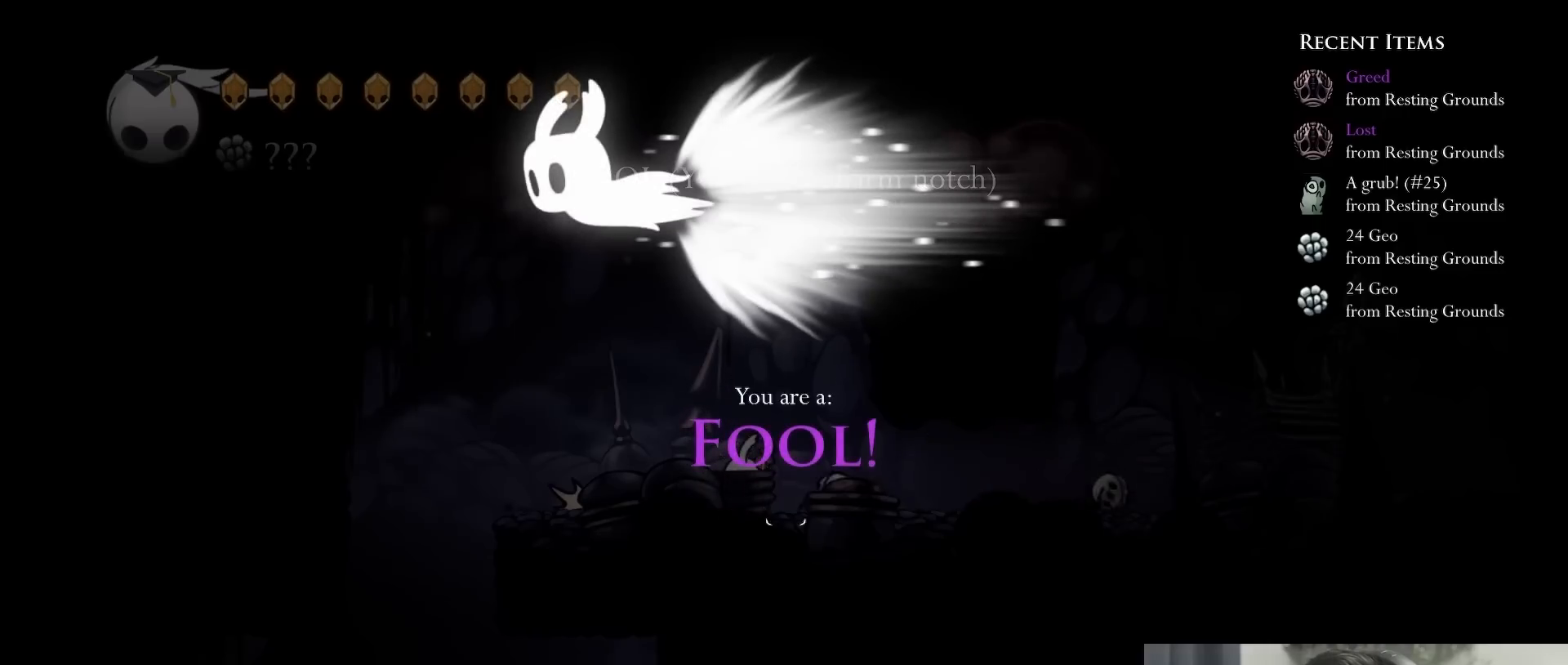
{"dt_ms": 500, "buttons": [], "left_stick": "center", "right_stick": "center", "events": []}